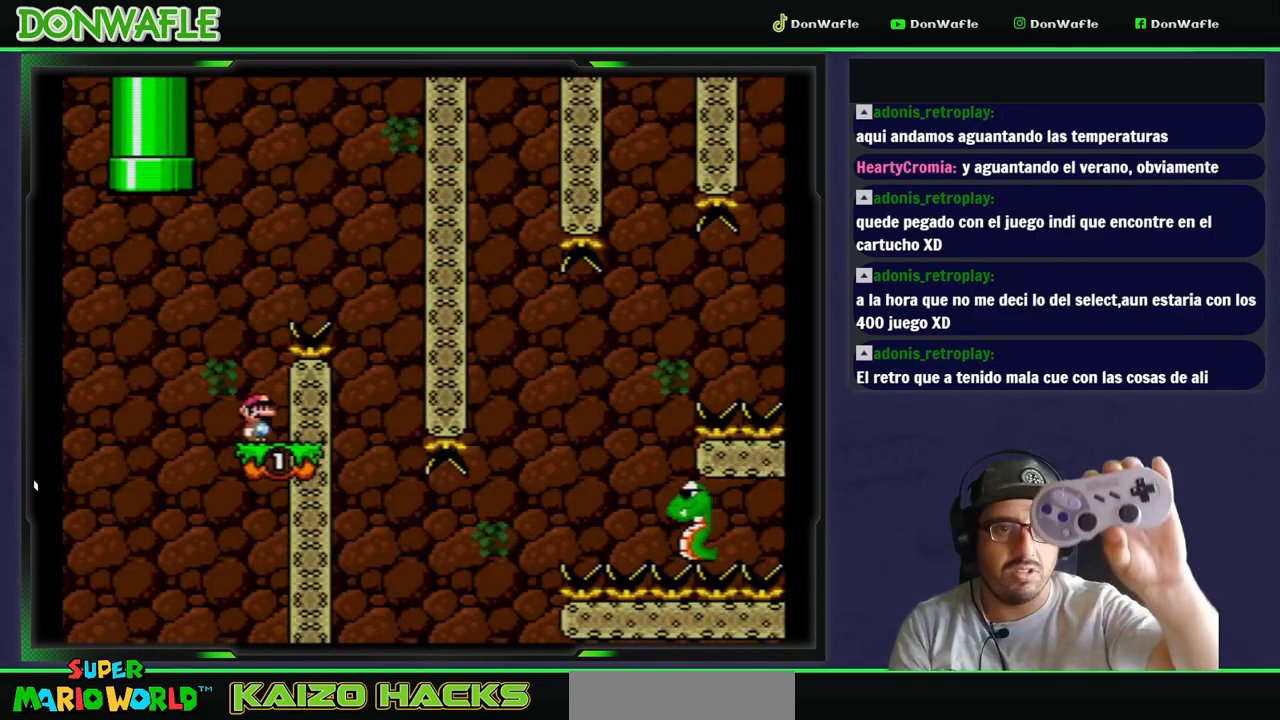
Gameplay with a controller (Nintendo layout); each line is a JSON object with the inputs held at the frame after it. "events" lists button and stick changes between this image and that frame as [ms after this image, input, new state], when the widget could be followed in between. Not read: L3 R3.
{"buttons": [], "events": []}
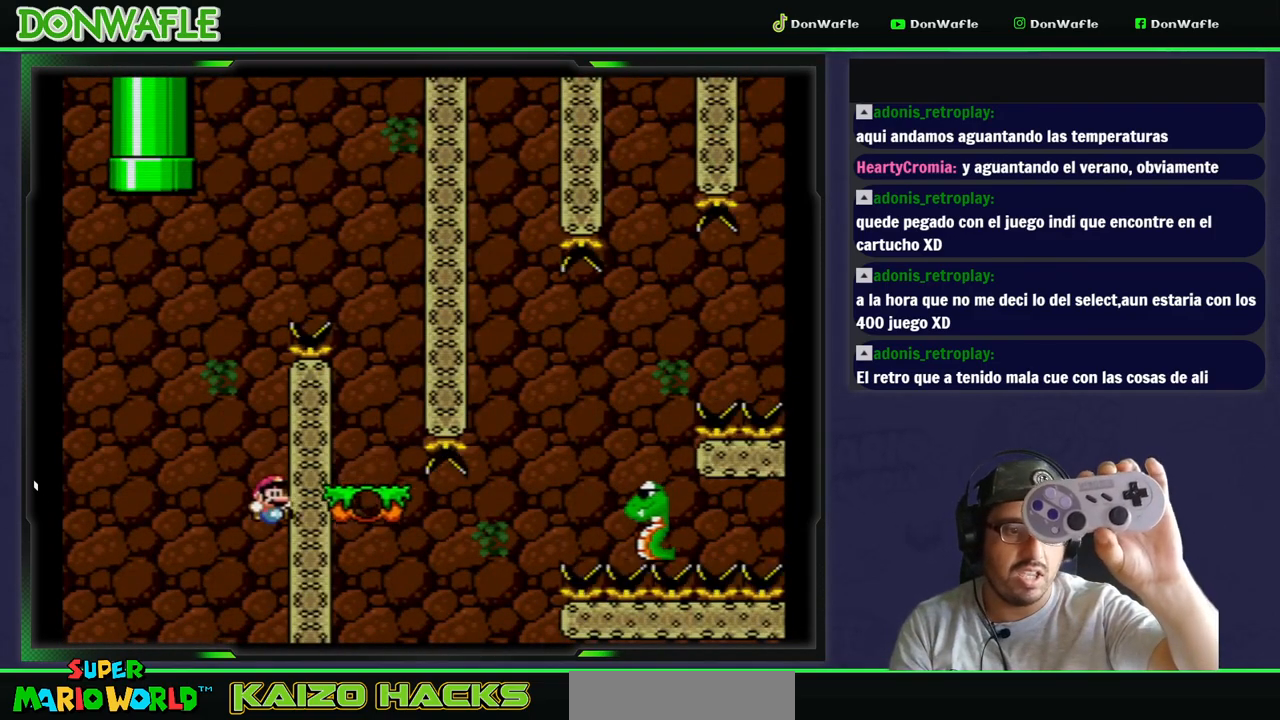
{"buttons": [], "events": []}
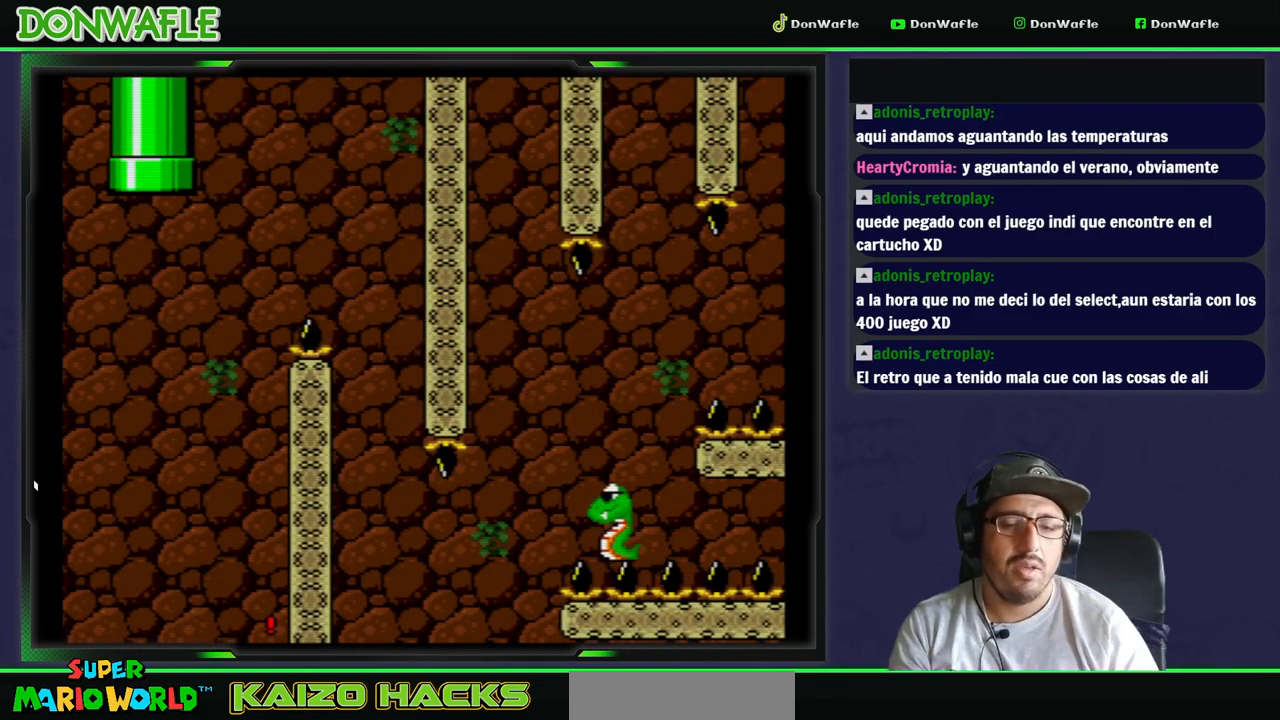
{"buttons": [], "events": []}
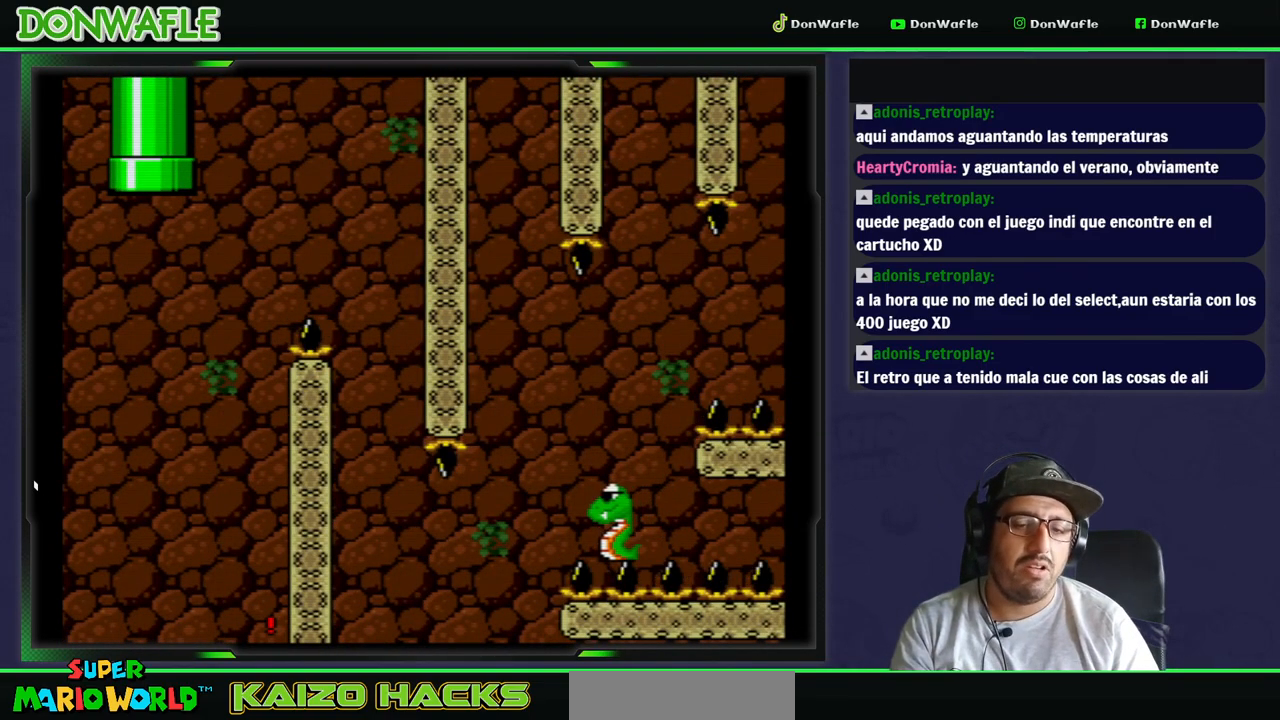
{"buttons": [], "events": [[67, "A", "down"], [150, "A", "up"], [200, "A", "down"], [283, "A", "up"]]}
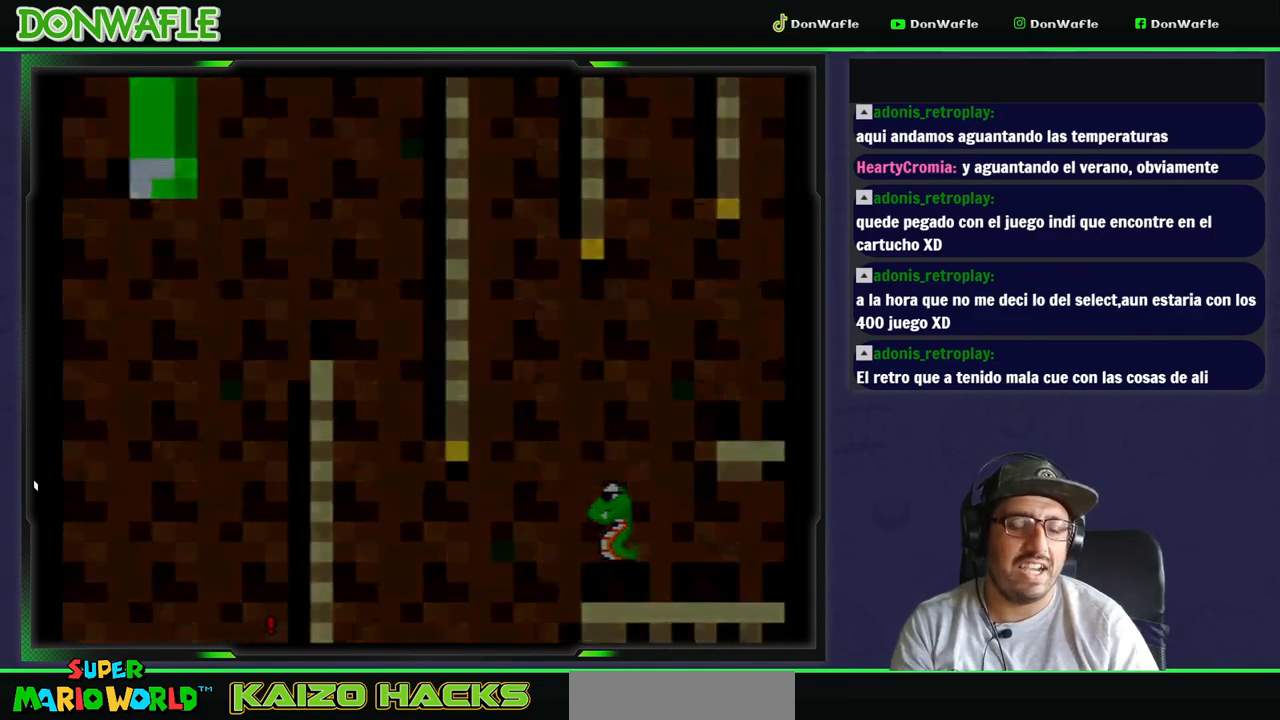
{"buttons": ["Y"], "events": [[450, "Y", "down"]]}
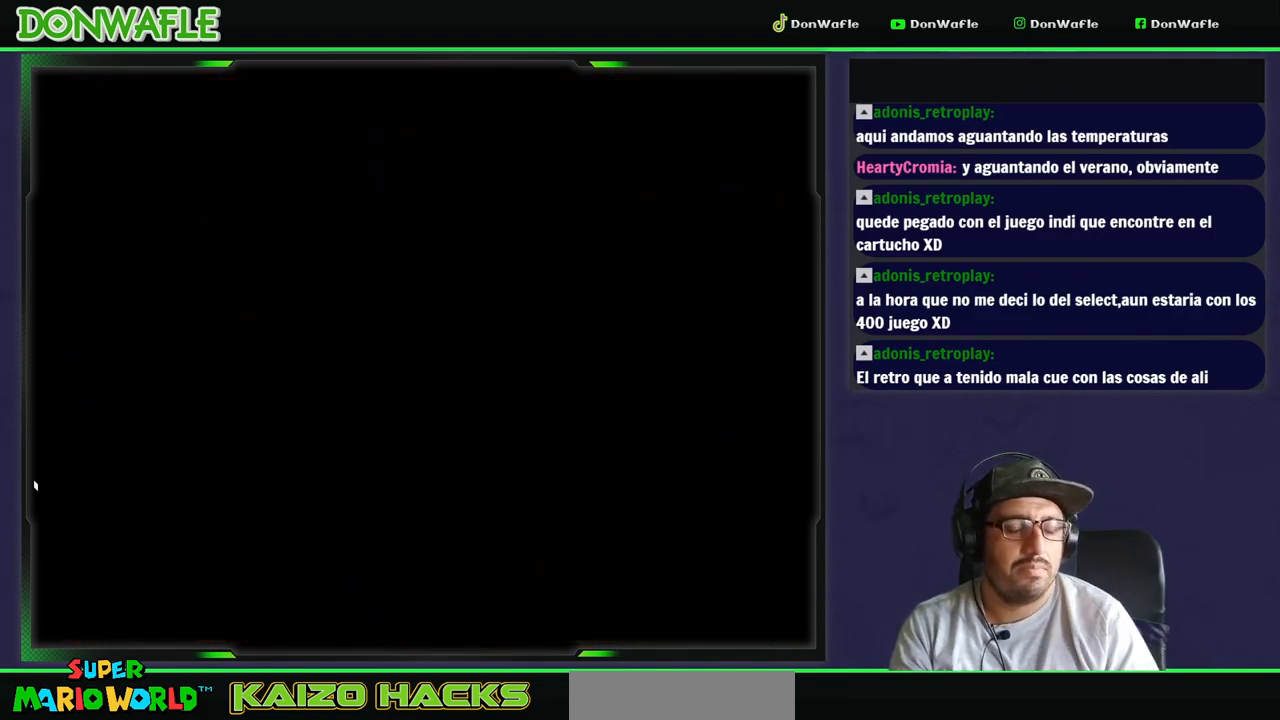
{"buttons": [], "events": [[283, "Y", "up"]]}
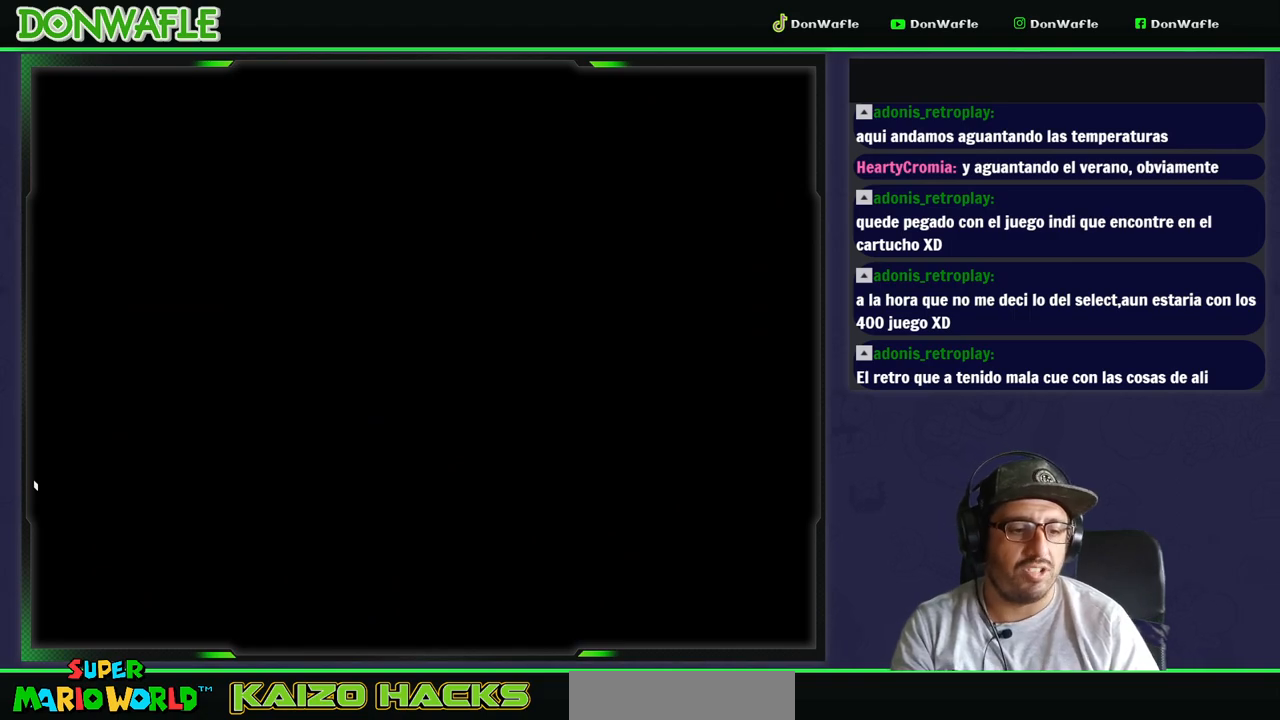
{"buttons": ["Y"], "events": [[167, "Y", "down"]]}
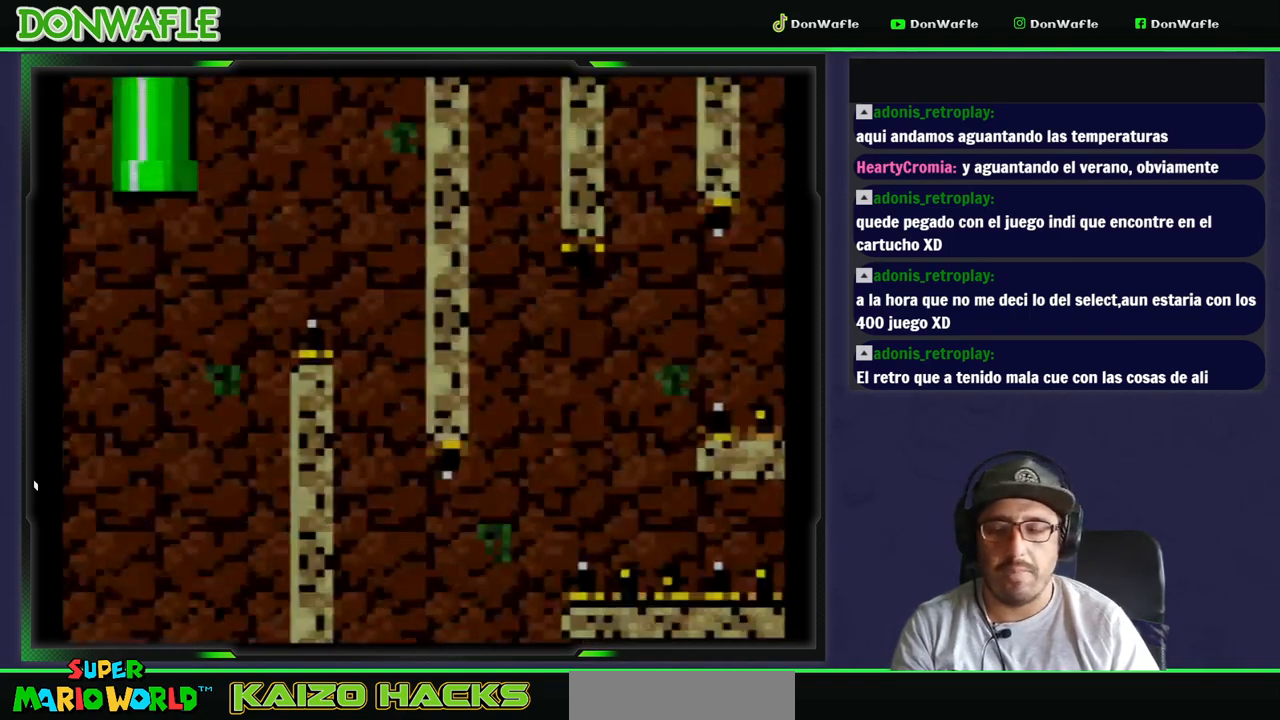
{"buttons": ["B", "Y", "DPAD_RIGHT"], "events": [[267, "DPAD_RIGHT", "down"], [417, "B", "down"]]}
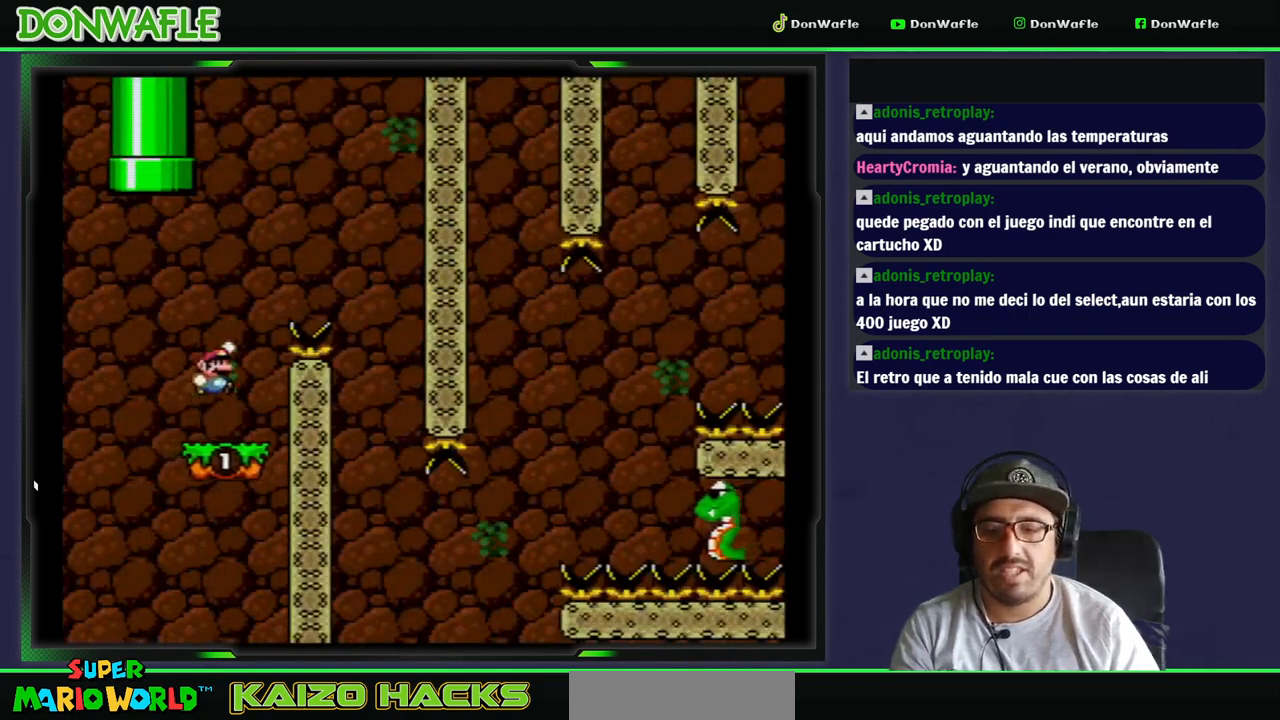
{"buttons": ["Y", "DPAD_LEFT"], "events": [[383, "DPAD_LEFT", "down"], [400, "DPAD_RIGHT", "up"], [467, "B", "up"]]}
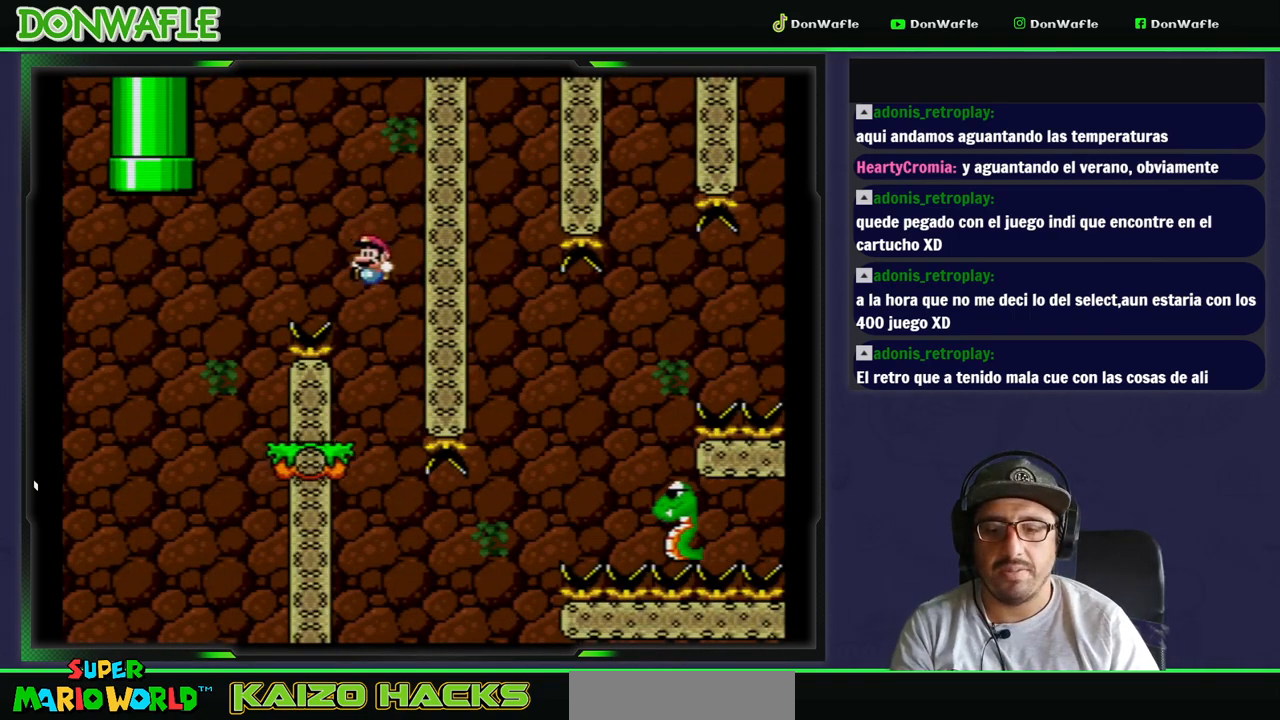
{"buttons": ["Y", "DPAD_RIGHT"], "events": [[183, "DPAD_LEFT", "up"], [233, "DPAD_RIGHT", "down"]]}
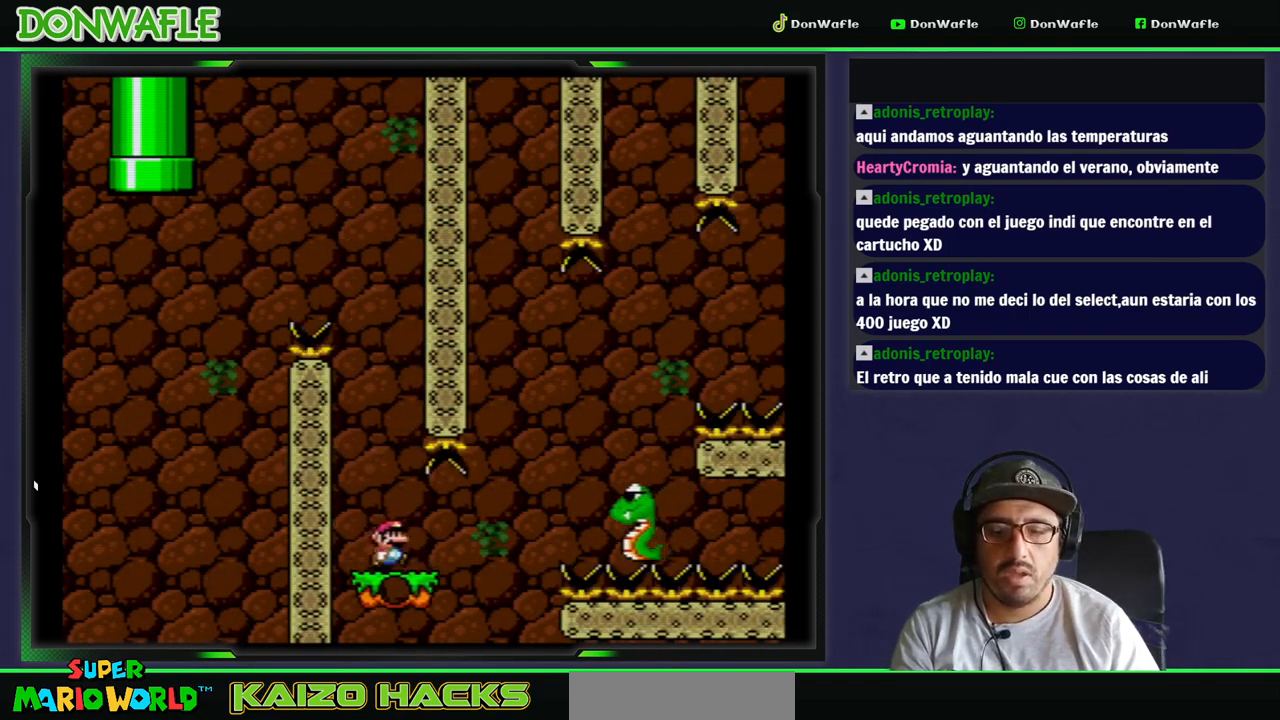
{"buttons": ["B", "Y"], "events": [[133, "B", "down"], [433, "DPAD_RIGHT", "up"]]}
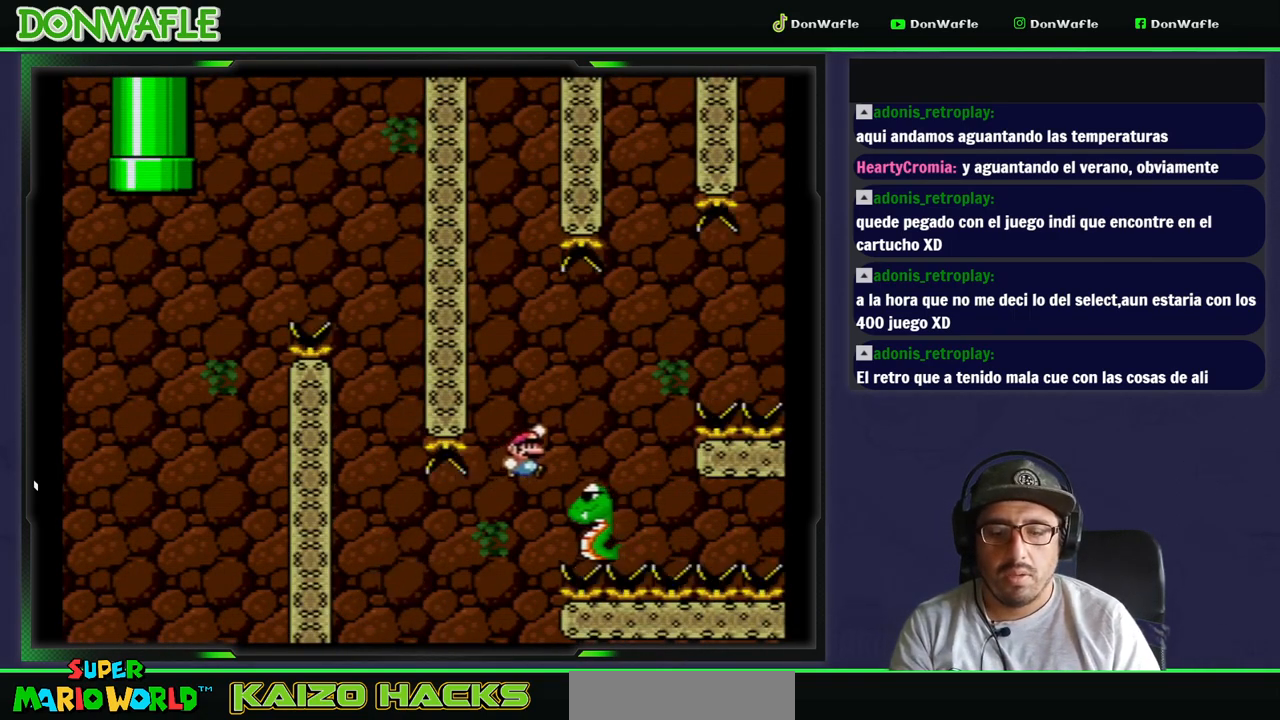
{"buttons": ["B", "Y", "DPAD_RIGHT"], "events": [[133, "DPAD_RIGHT", "down"]]}
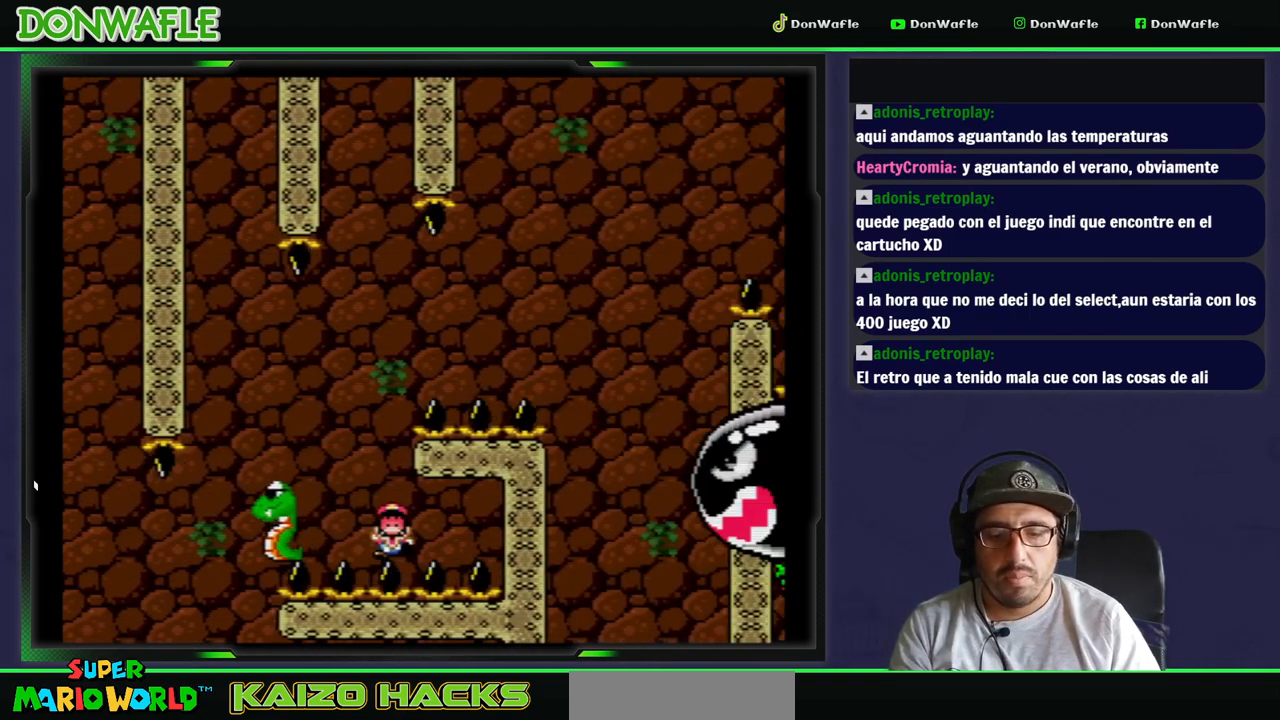
{"buttons": ["A"], "events": [[167, "B", "up"], [167, "Y", "up"], [200, "DPAD_RIGHT", "up"], [300, "A", "down"], [383, "A", "up"], [433, "A", "down"]]}
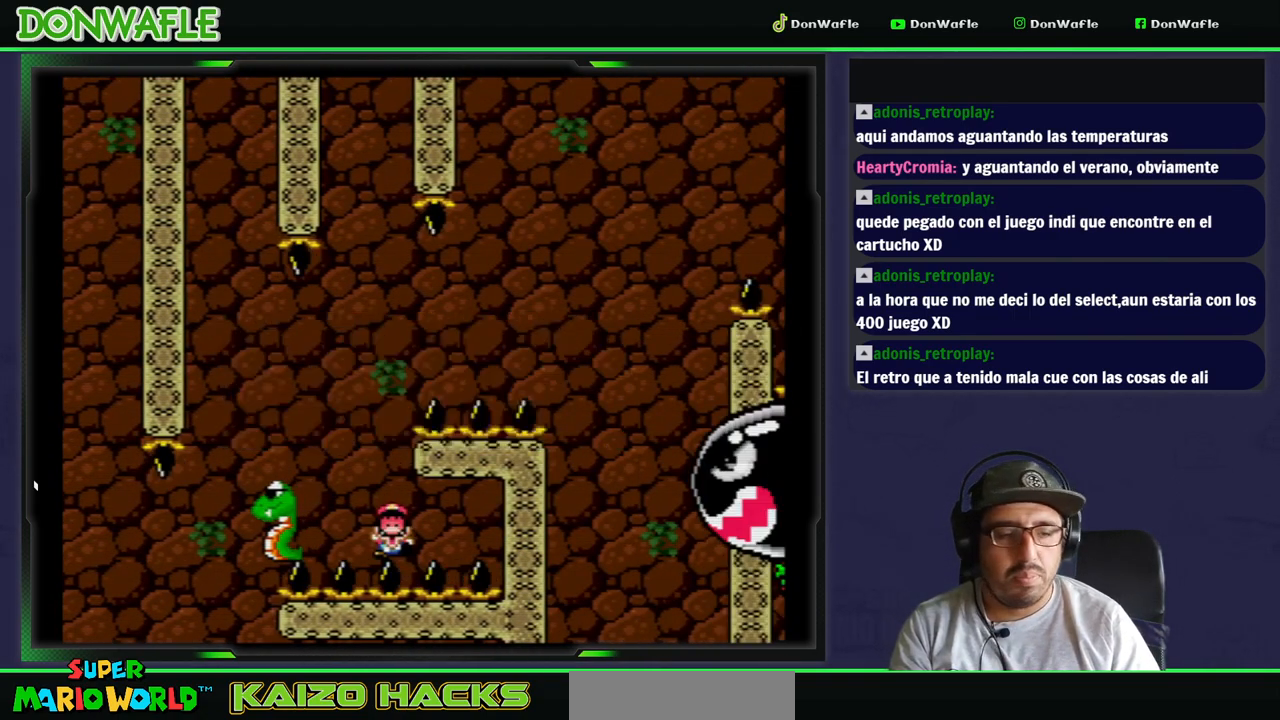
{"buttons": ["Y"], "events": [[33, "A", "up"], [67, "A", "down"], [167, "A", "up"], [317, "Y", "down"]]}
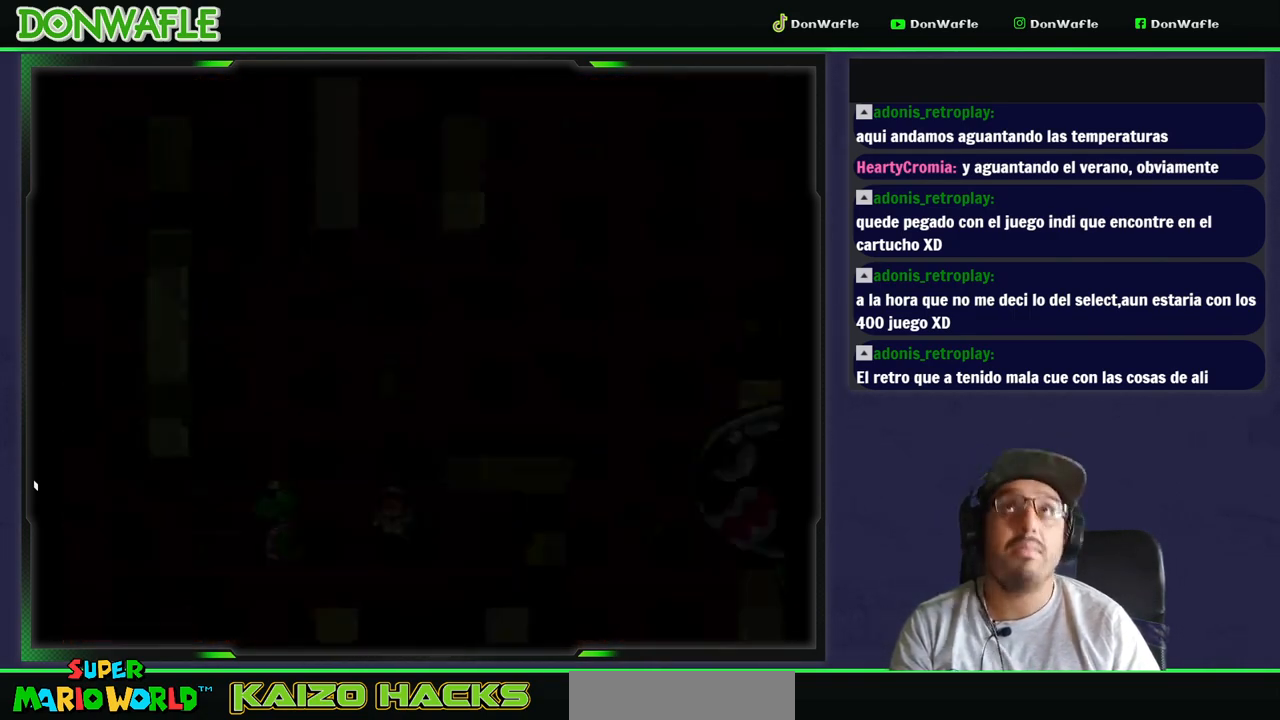
{"buttons": ["Y"], "events": []}
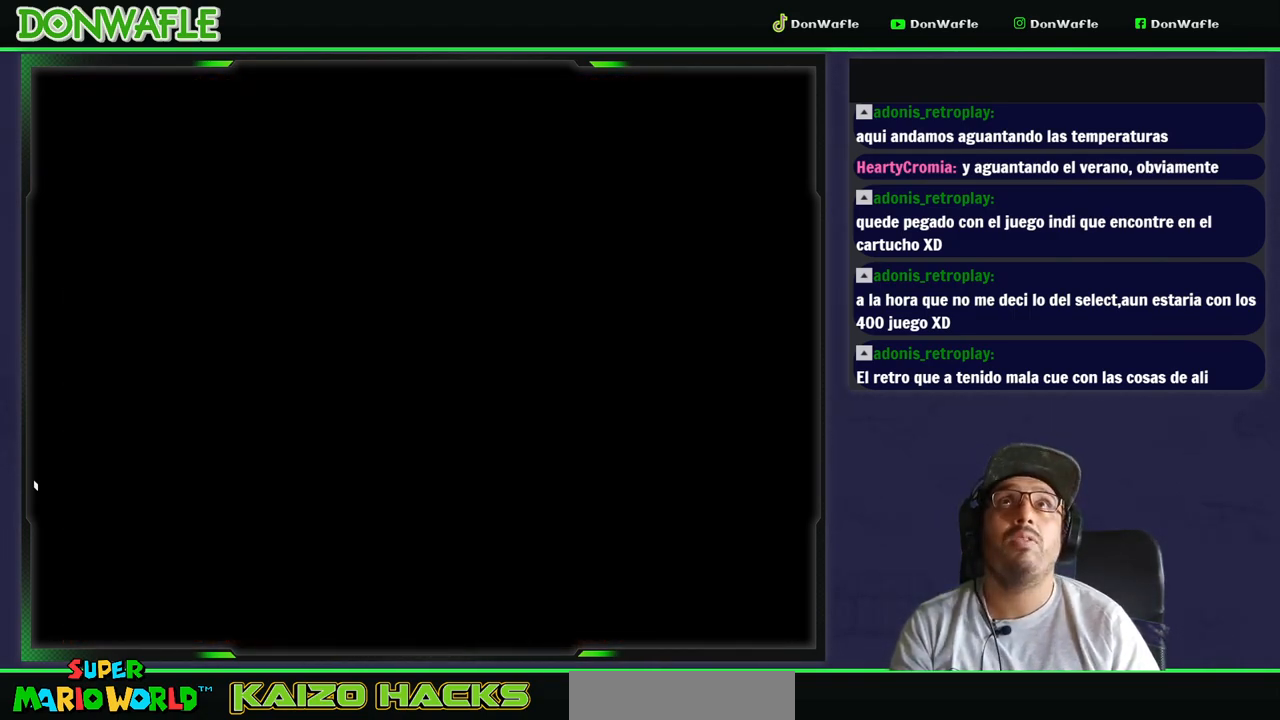
{"buttons": ["Y"], "events": []}
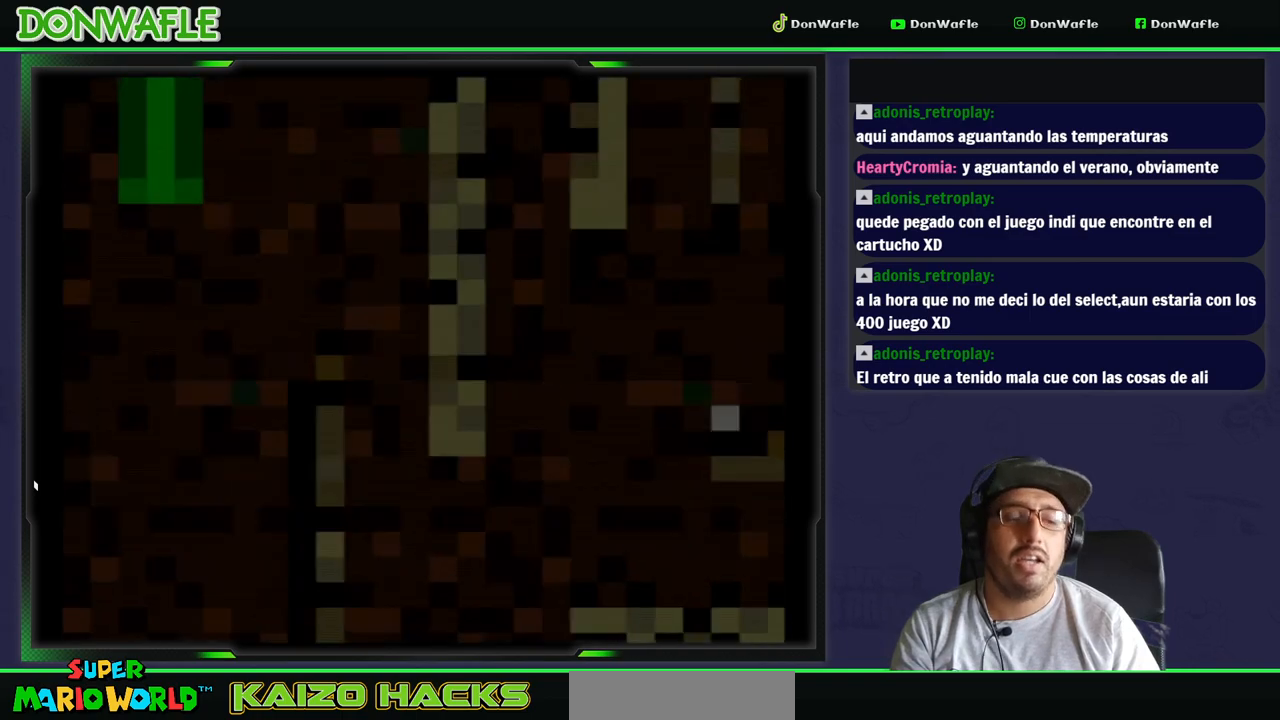
{"buttons": ["Y"], "events": []}
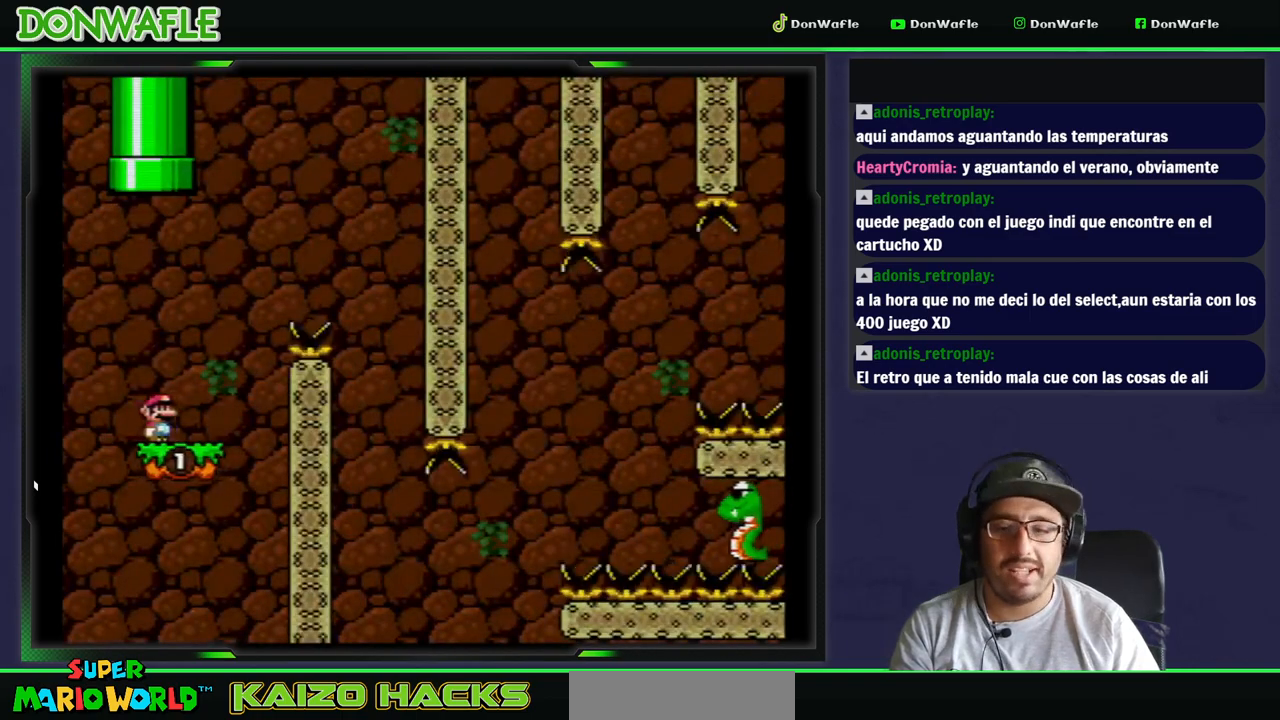
{"buttons": ["B", "Y", "DPAD_RIGHT"], "events": [[67, "DPAD_RIGHT", "down"], [183, "B", "down"]]}